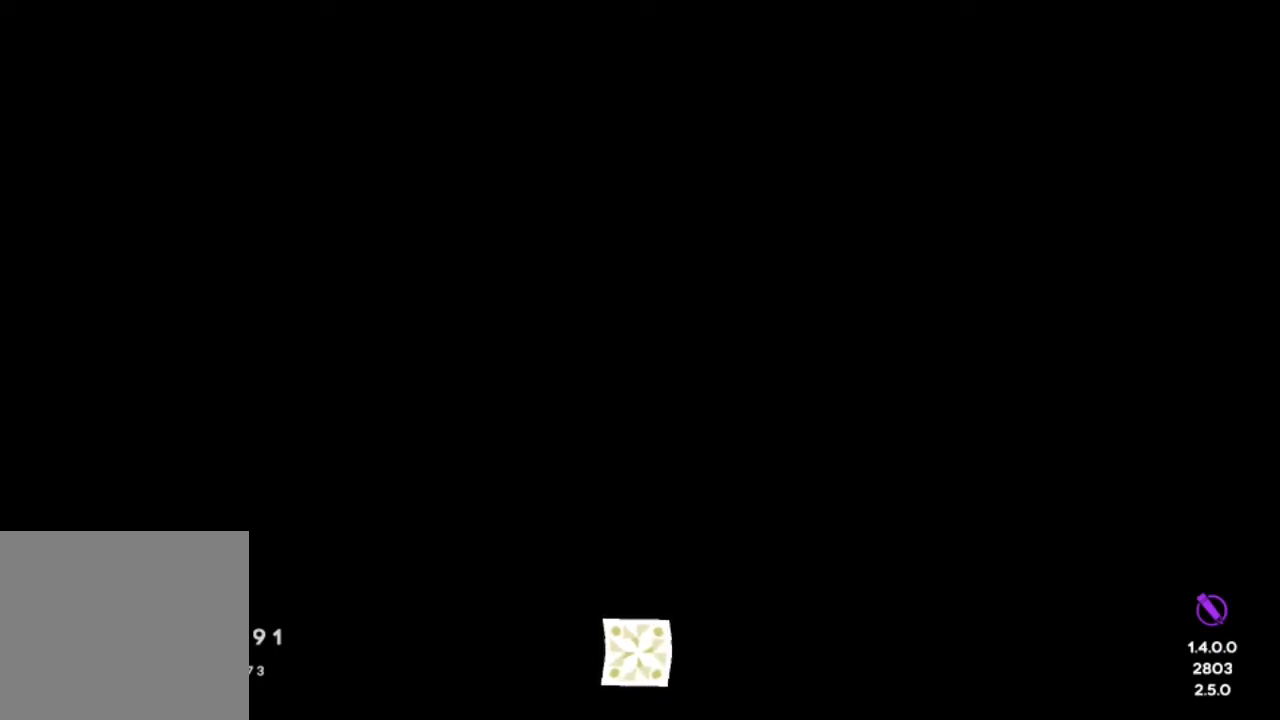
Gameplay with a controller (PlayStation layout); each line is a JSON object with the inputs held at the frame after it. "events" lists button and stick changes between this image and that frame as [ms after this image, input, new state], when the widget could be followed in between. Not read: right_stick.
{"buttons": [], "left_stick": "center", "events": [[133, "CIRCLE", "down"], [300, "CIRCLE", "up"]]}
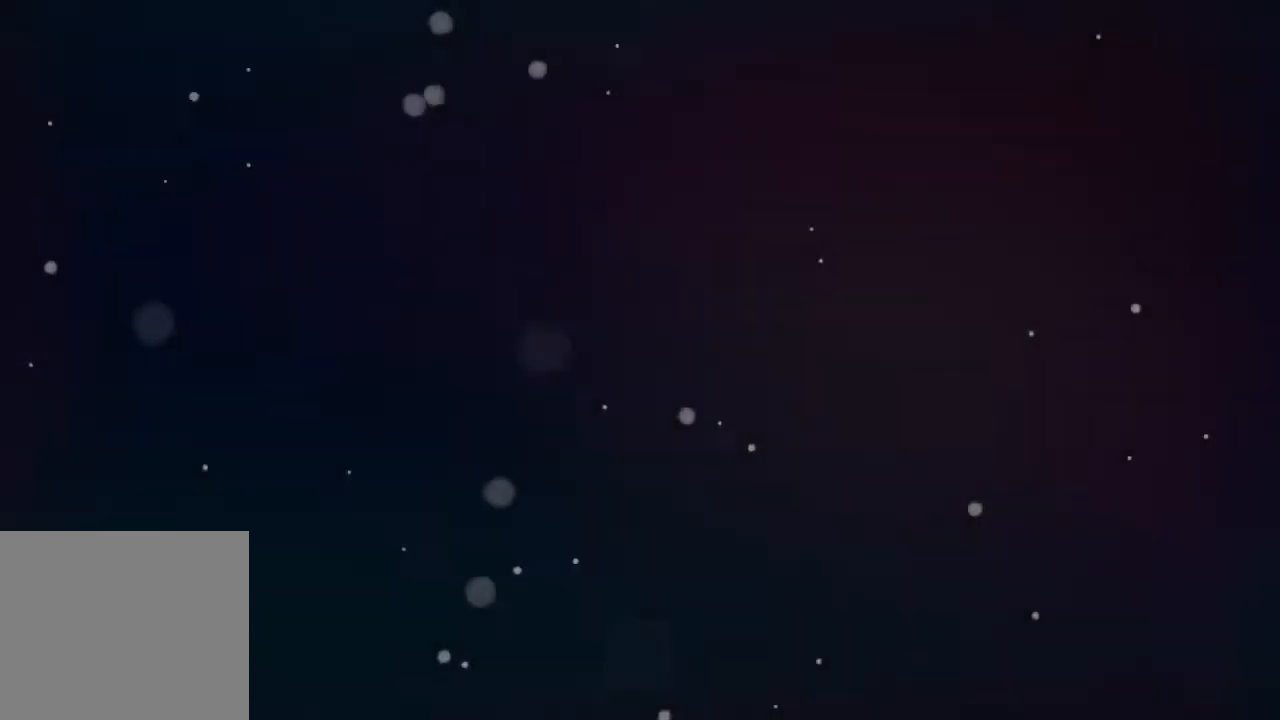
{"buttons": [], "left_stick": "center", "events": []}
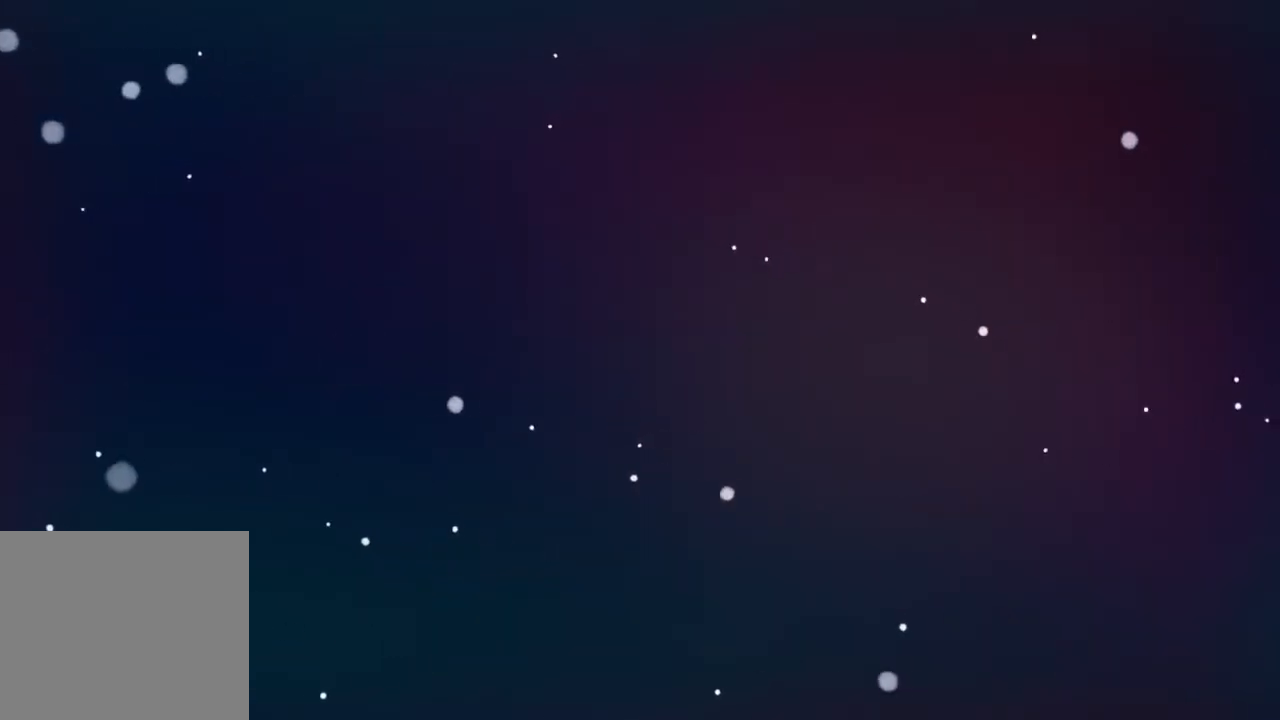
{"buttons": [], "left_stick": "center", "events": []}
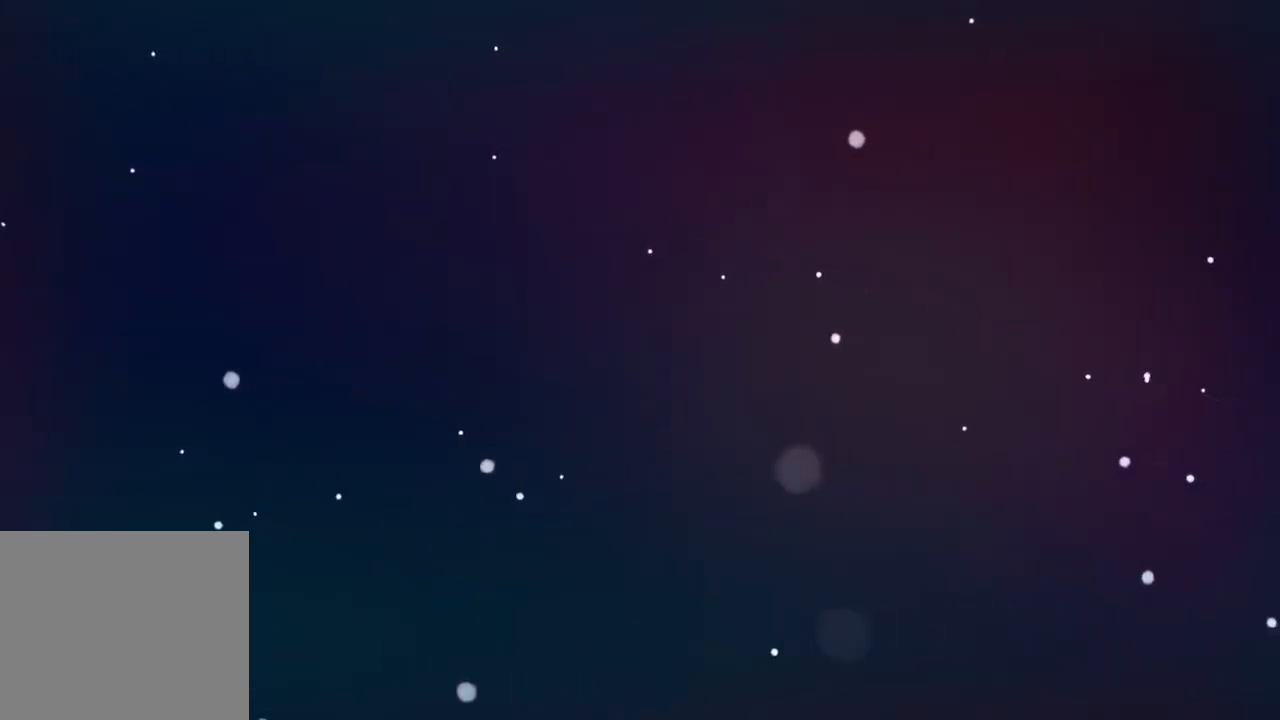
{"buttons": [], "left_stick": "center", "events": []}
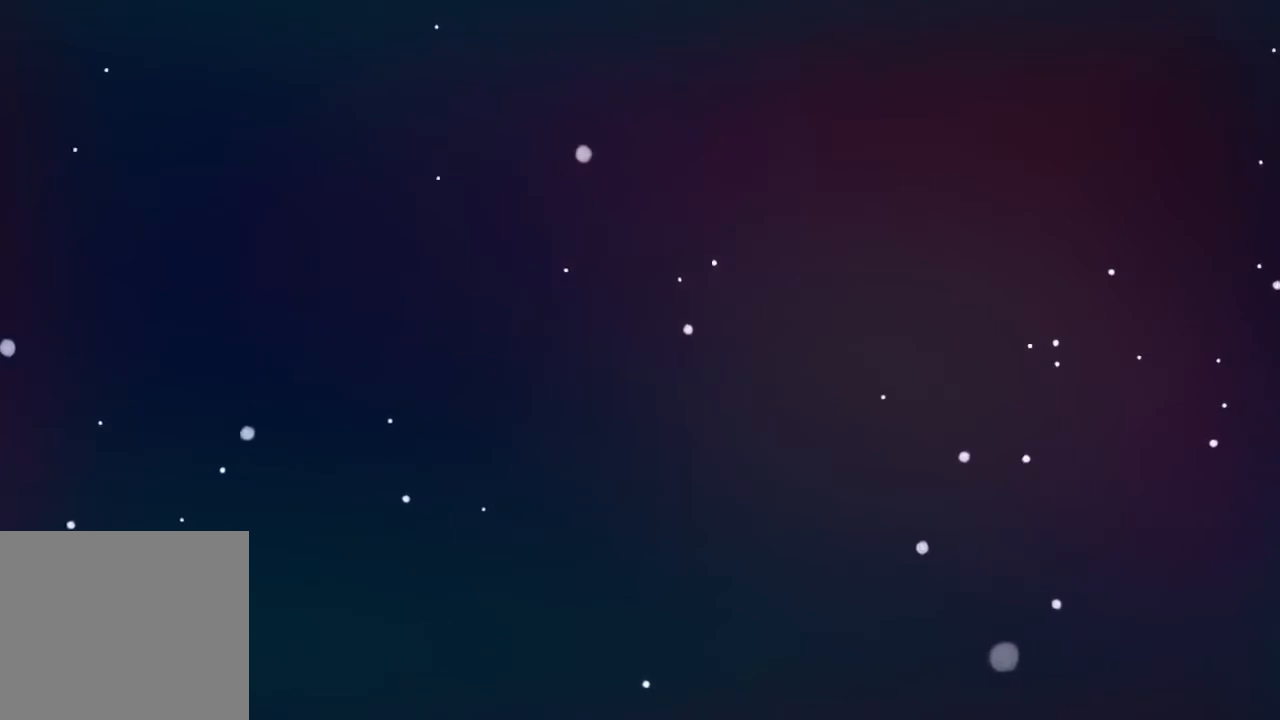
{"buttons": [], "left_stick": "center", "events": []}
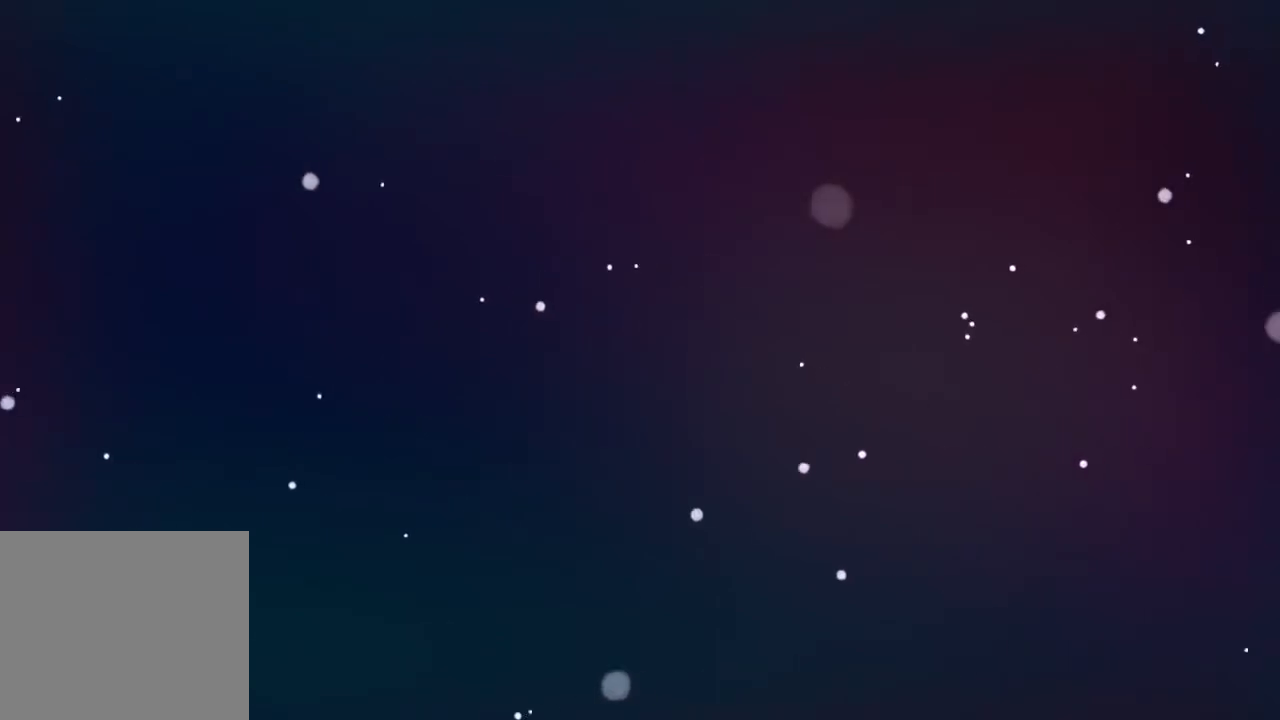
{"buttons": [], "left_stick": "center", "events": []}
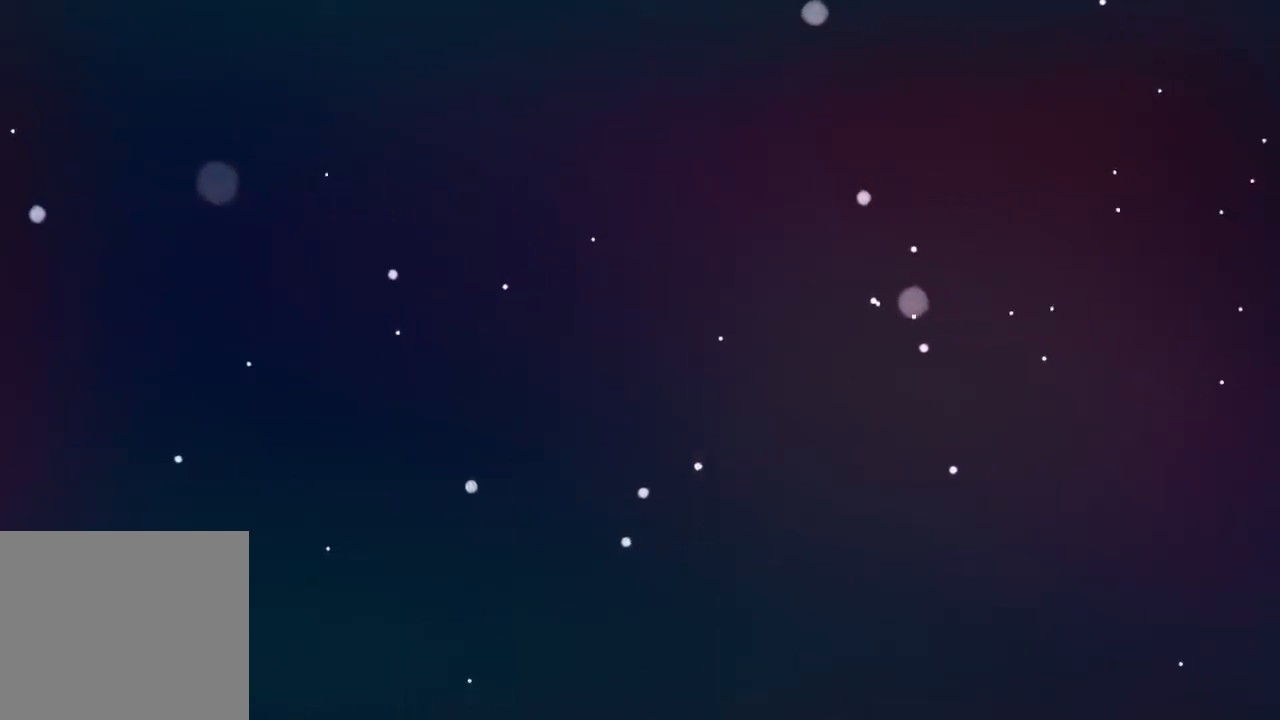
{"buttons": [], "left_stick": "center", "events": []}
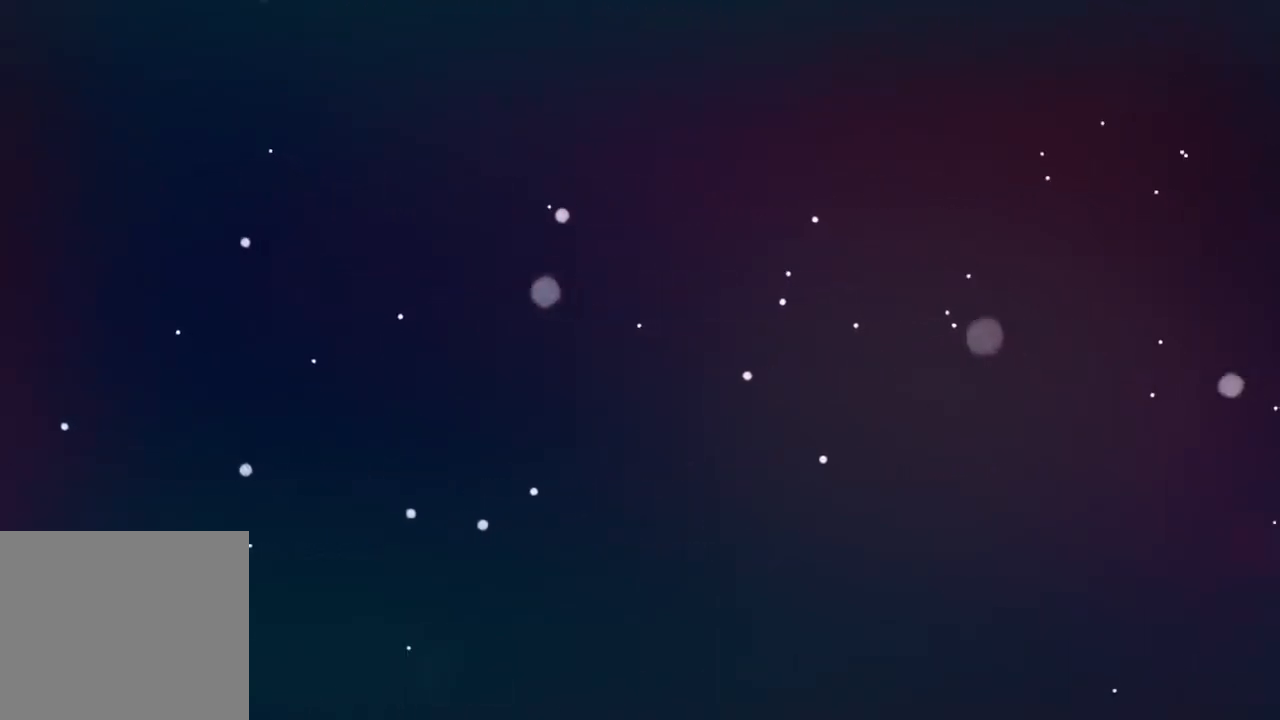
{"buttons": [], "left_stick": "center", "events": []}
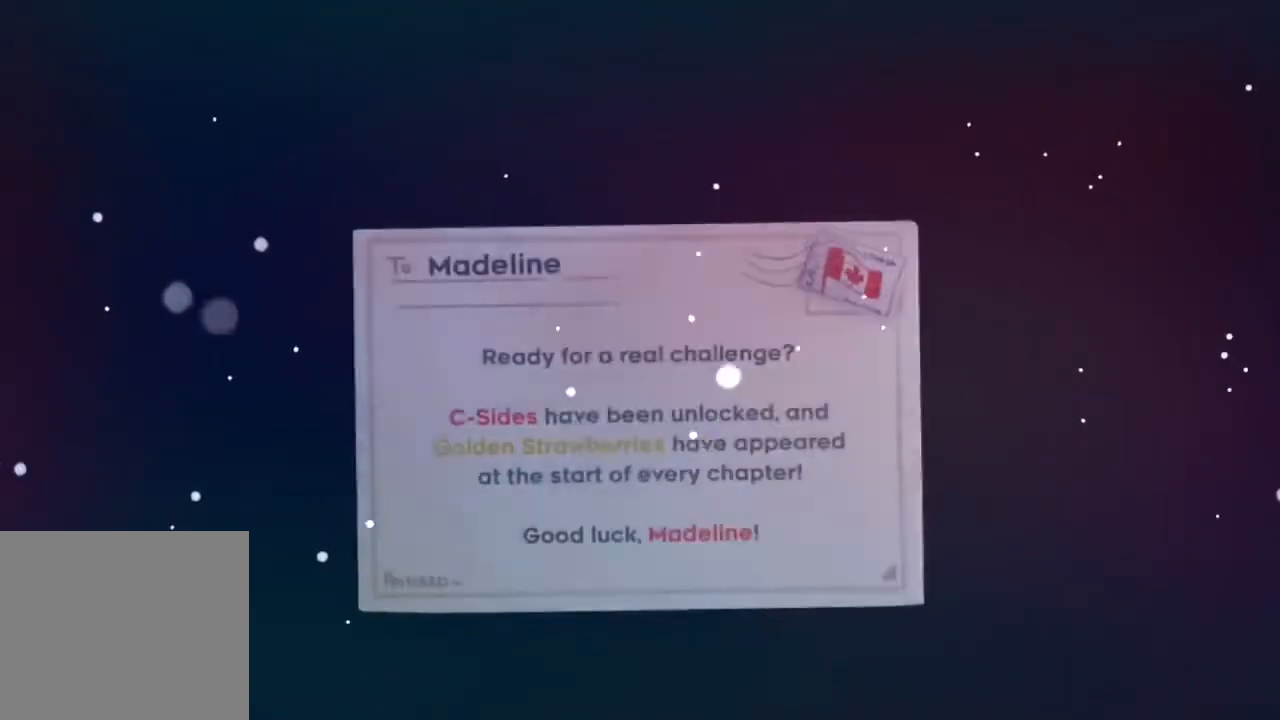
{"buttons": [], "left_stick": "center", "events": []}
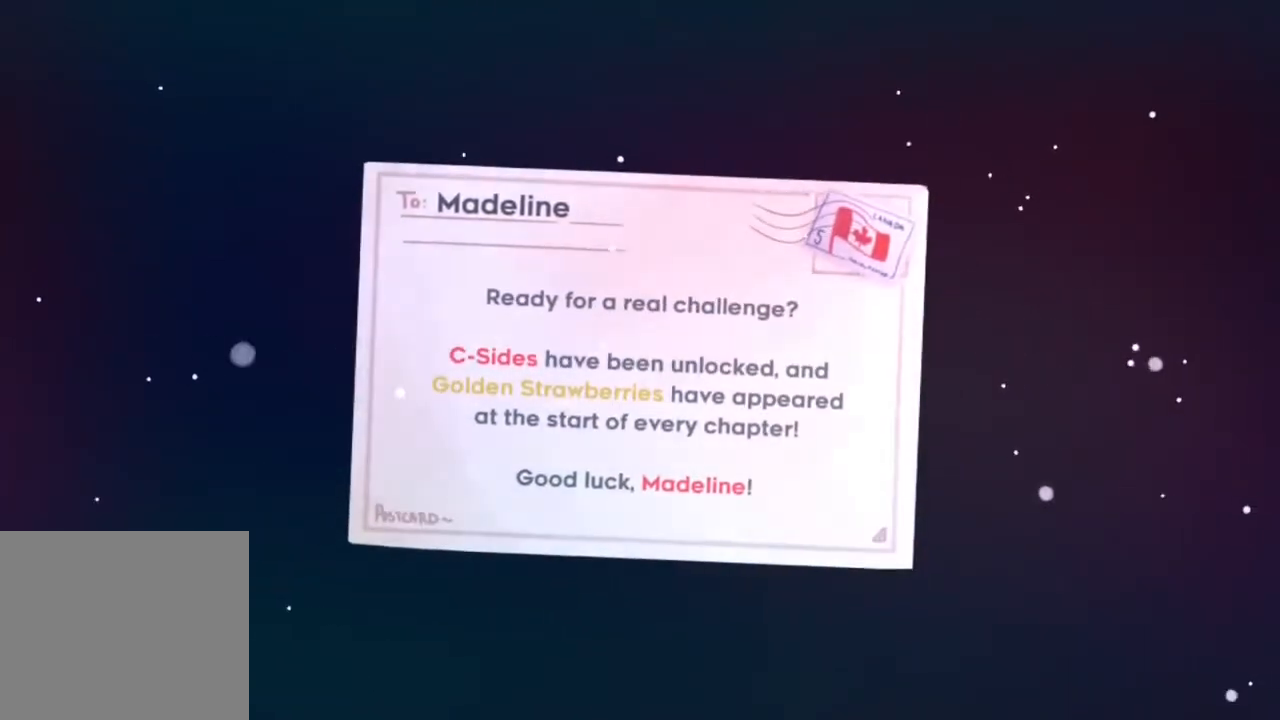
{"buttons": [], "left_stick": "center", "events": []}
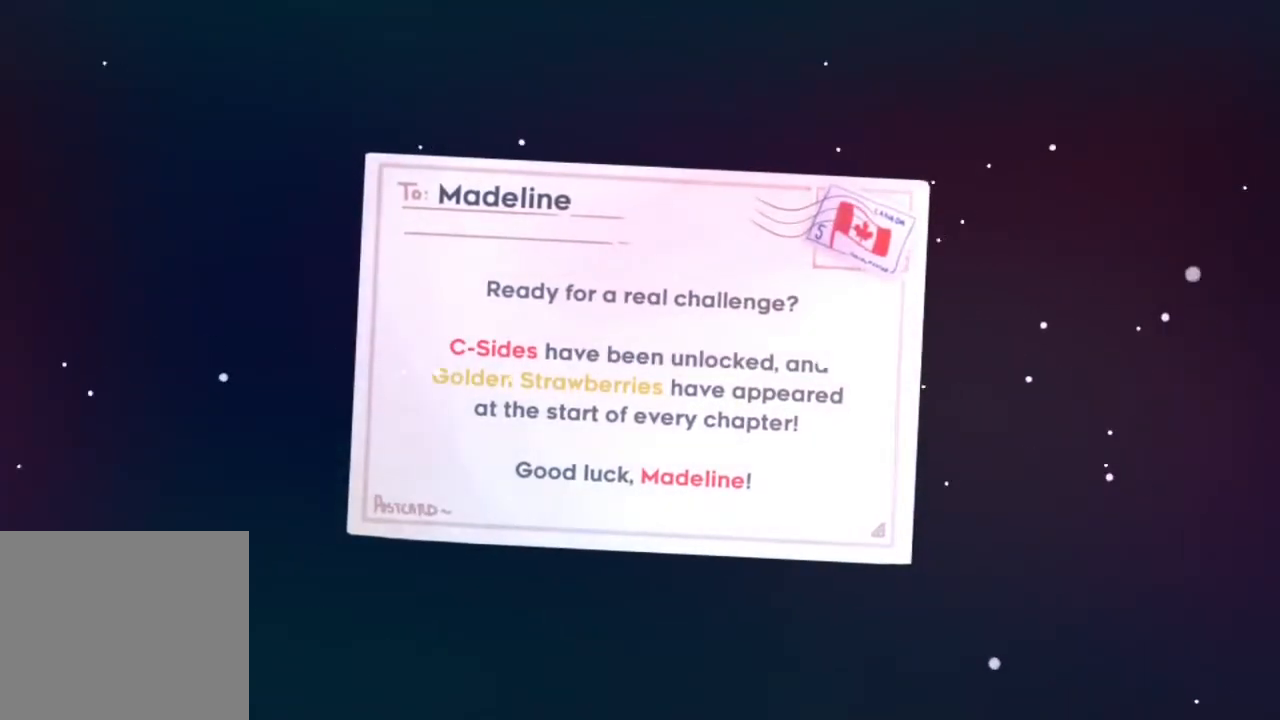
{"buttons": [], "left_stick": "center", "events": [[100, "CIRCLE", "down"], [217, "CIRCLE", "up"]]}
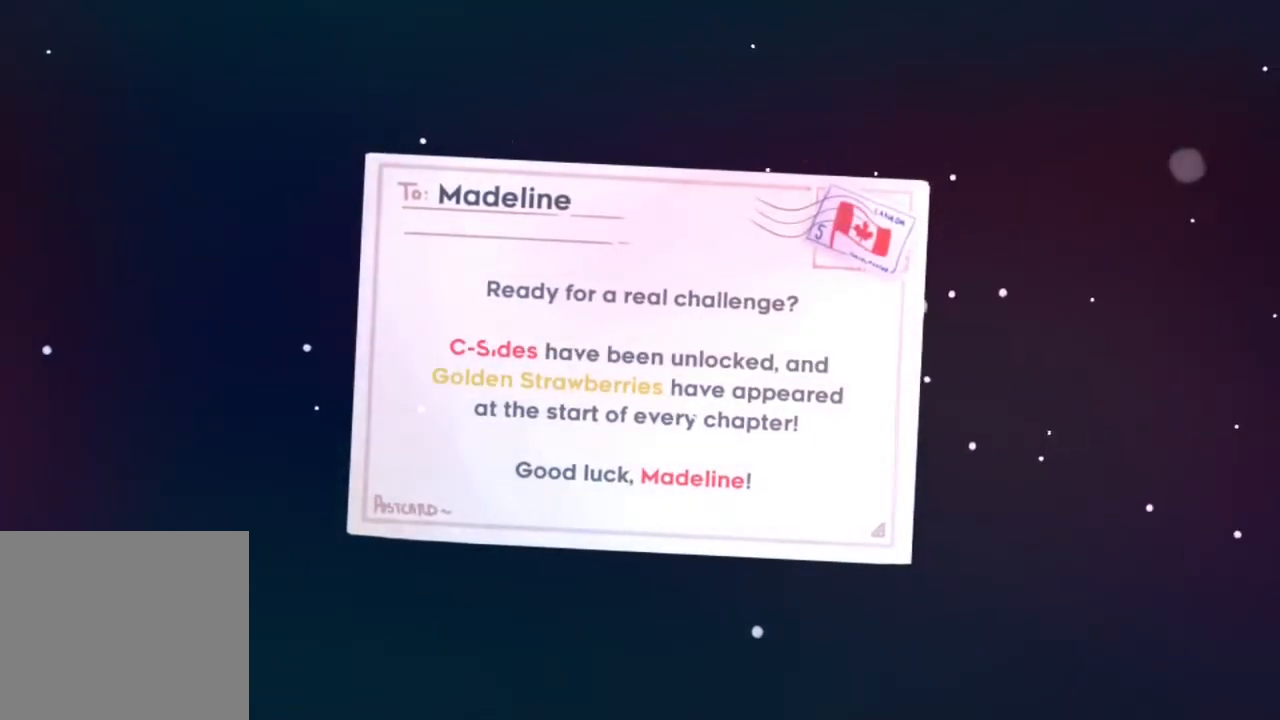
{"buttons": [], "left_stick": "center", "events": [[133, "CIRCLE", "down"], [250, "CIRCLE", "up"]]}
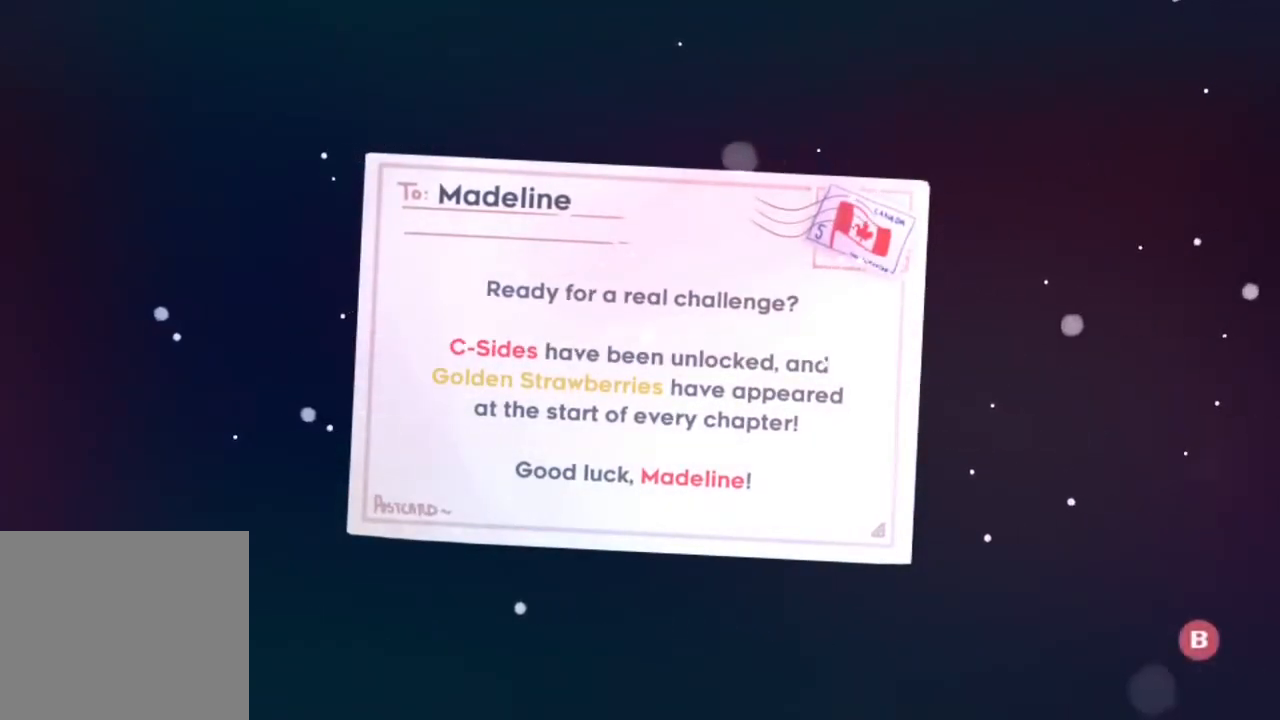
{"buttons": ["CIRCLE"], "left_stick": "center", "events": [[233, "CIRCLE", "down"], [333, "CIRCLE", "up"], [467, "CIRCLE", "down"]]}
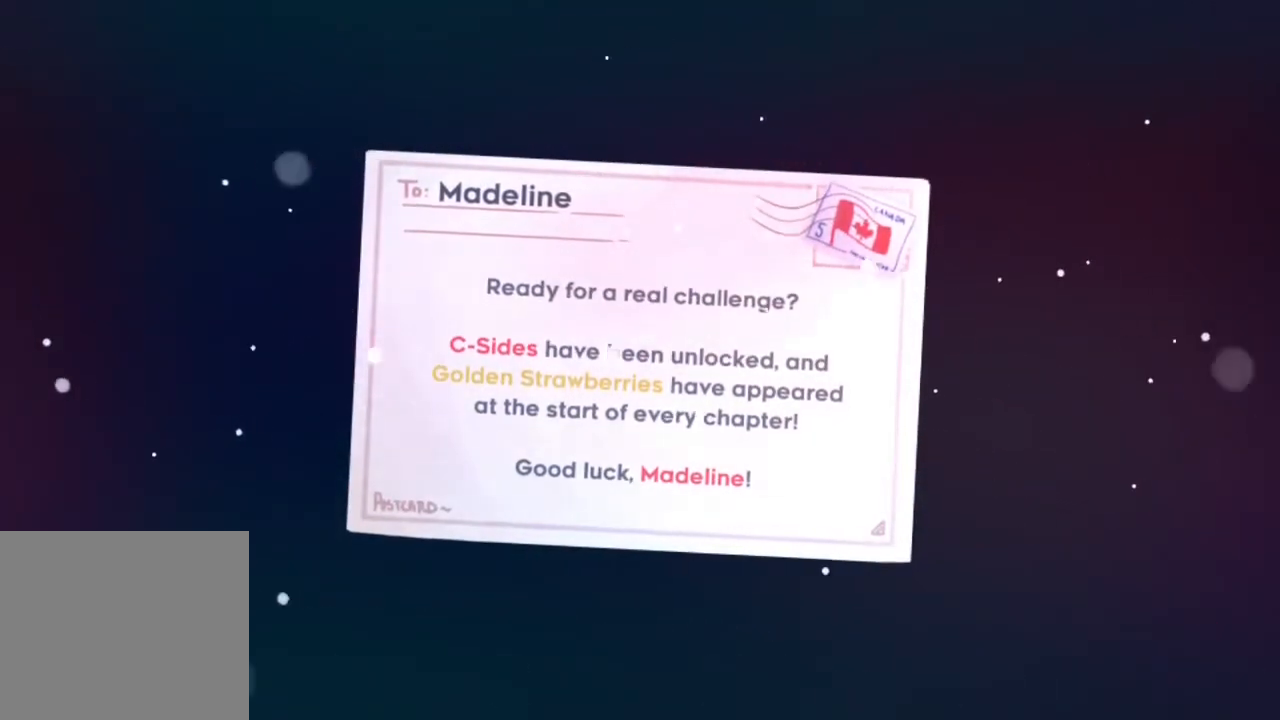
{"buttons": [], "left_stick": "center", "events": [[83, "CIRCLE", "up"]]}